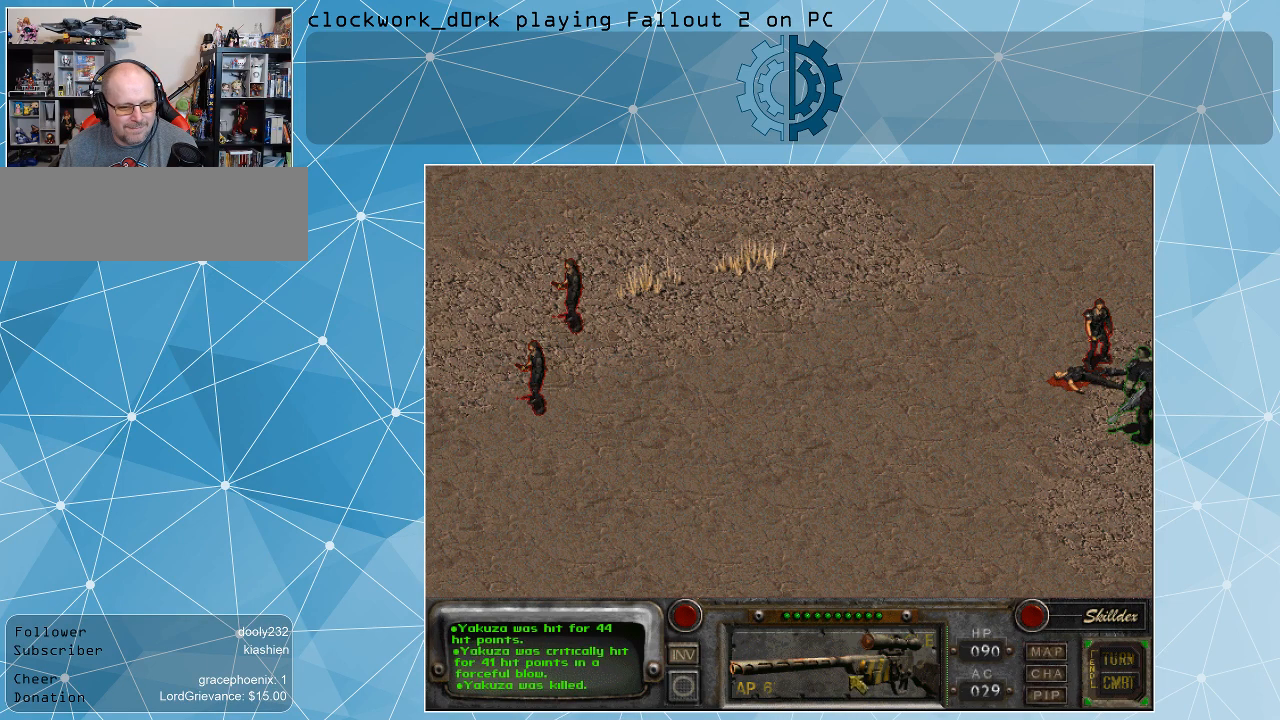
Gameplay with keyboard and mouse; each line is a JSON object with the keys and mouse buttons held at the frame after it. "events" lists presses ("down") and releases ("up") of ".", "/", "0", "1", "2", "3", "4", "5", "6", "7", "8", "9", "a", "alt_l", "alt_r", "b", "backslash", "backspace", "c", "caps_lock", "comma", "ctrl_l", "ctrl_r", "d", "e", "equals", "f", "g", "h", "i", "j", "k", "l", "lbracket", "m", "minus", "n", "o", "p", "q", "quote", "r", "rbracket", "return", "s", "semicolon", "shift_l", "shift_r", "space", "super", "t", "tab", "tilde", "u", "v", "w", "x", "y", "z", "mouse_left" and "mouse_right" between this image and that frame as [ms after this image, input, new state], when the widget could be followed in between. "mouse_left", "mouse_right" = the "left", "right" buttons of the "mouse" list. No other keys are recorded. Not read: mouse_move.
{"keys": [], "mouse": [], "events": [[167, "mouse_left", "down"], [233, "mouse_left", "up"]]}
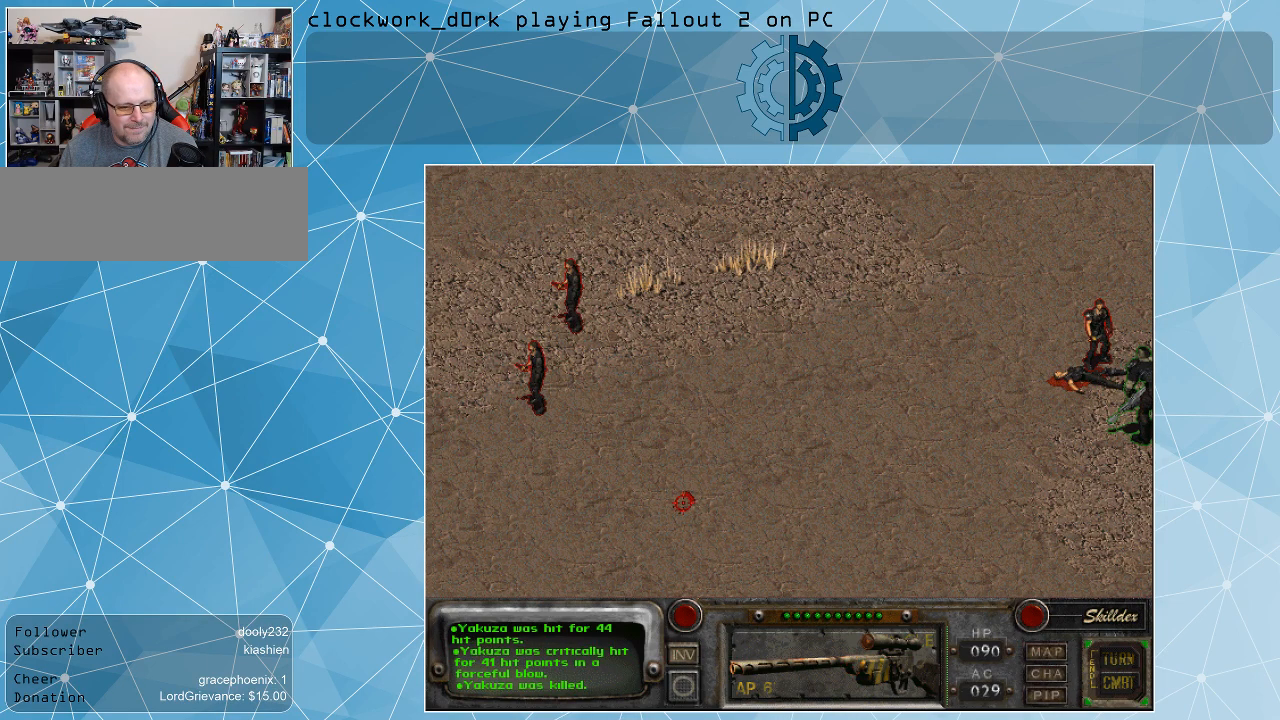
{"keys": [], "mouse": [], "events": []}
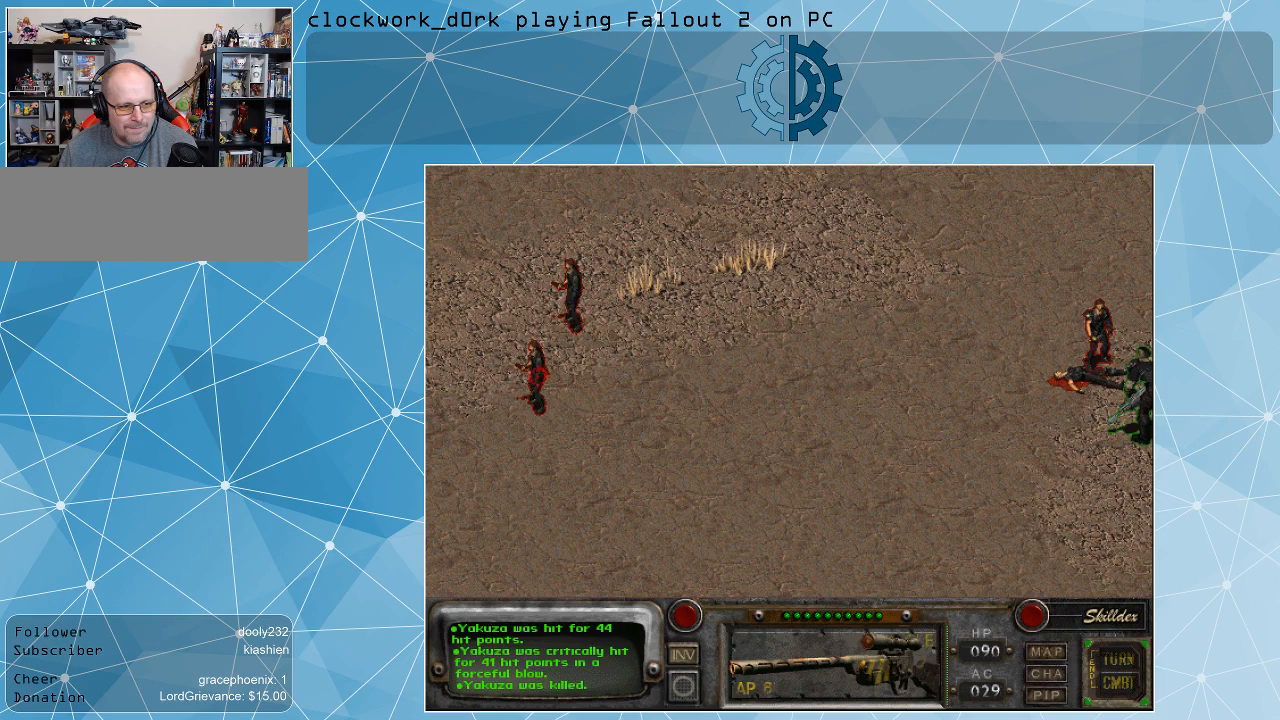
{"keys": [], "mouse": [], "events": []}
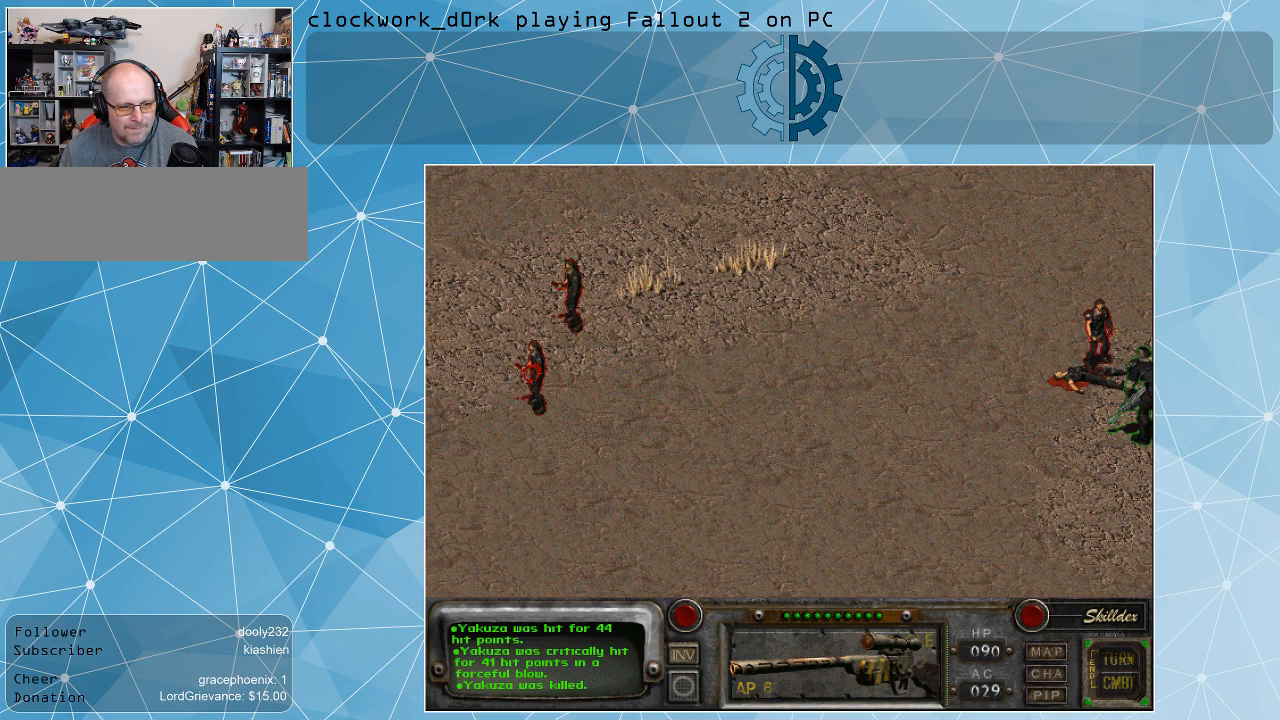
{"keys": [], "mouse": [], "events": []}
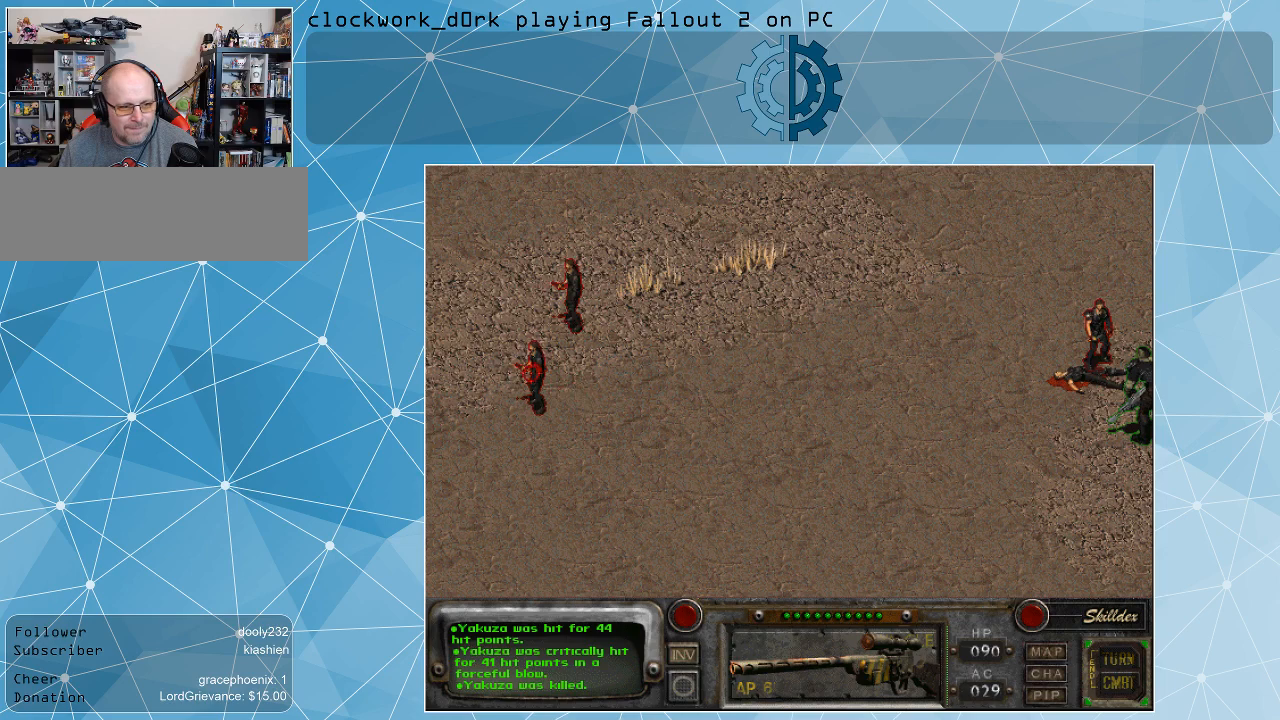
{"keys": [], "mouse": [], "events": []}
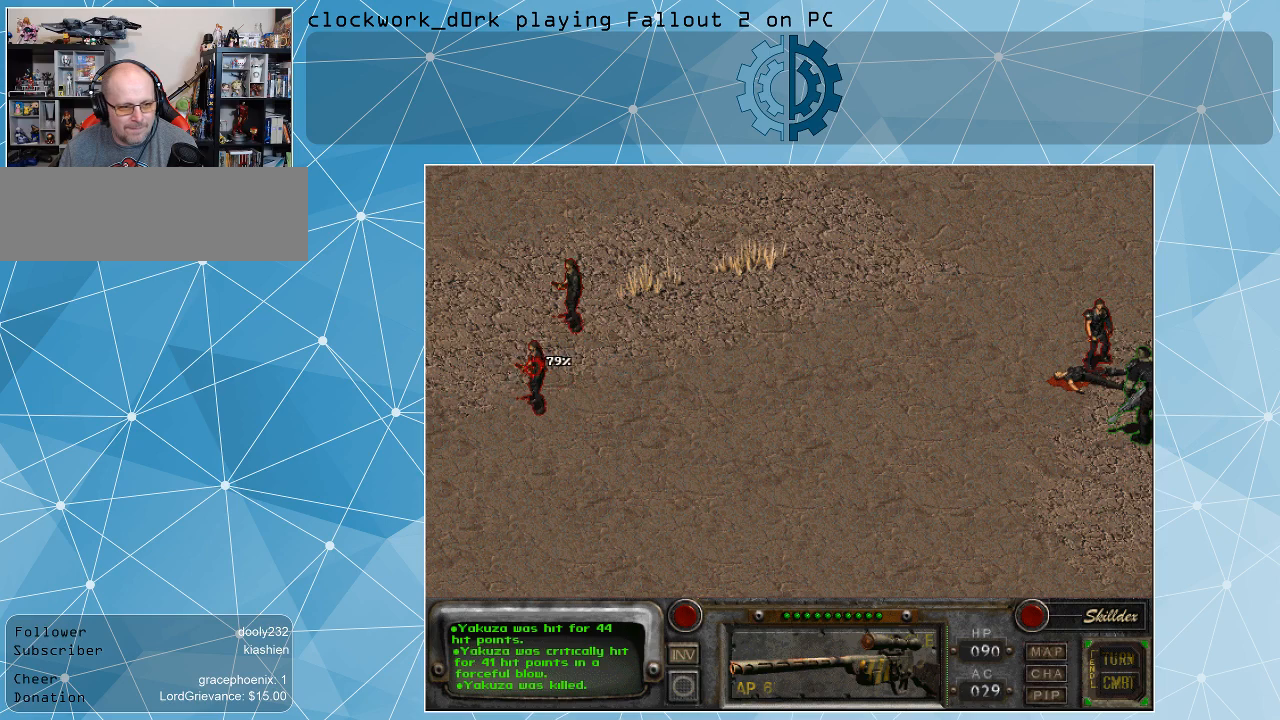
{"keys": [], "mouse": ["left"], "events": [[467, "mouse_left", "down"]]}
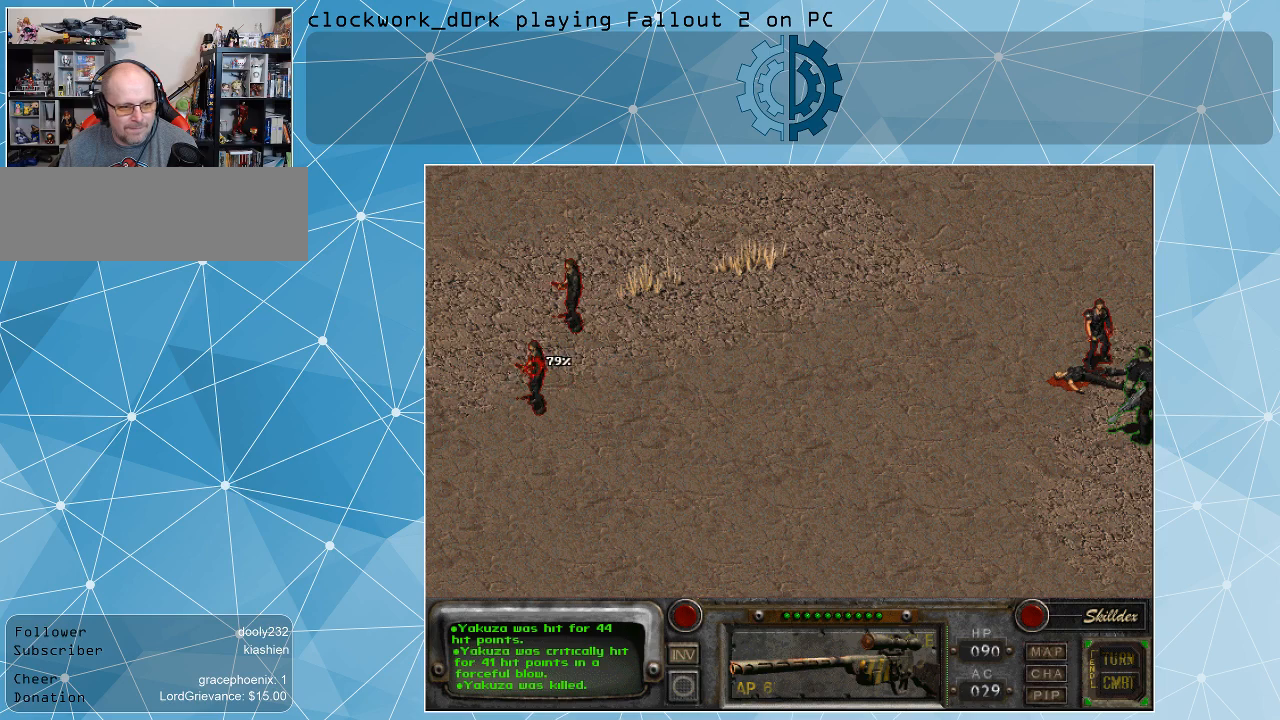
{"keys": [], "mouse": [], "events": [[67, "mouse_left", "up"]]}
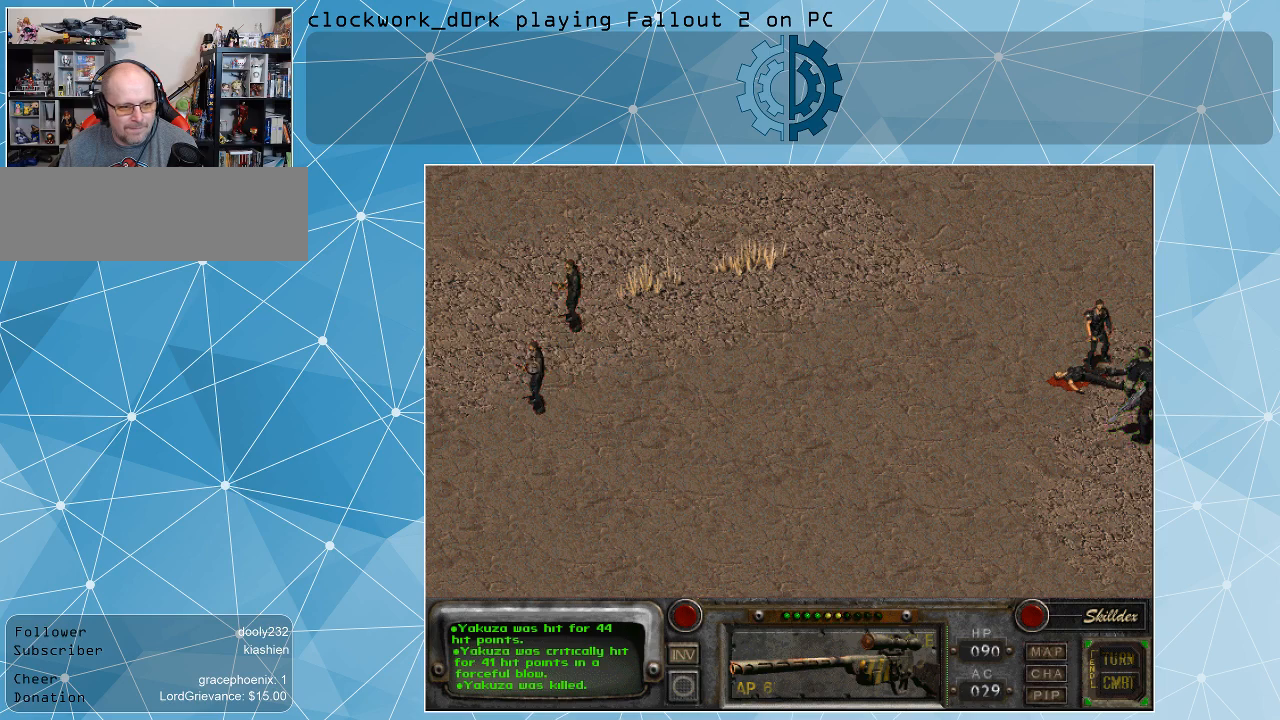
{"keys": [], "mouse": [], "events": []}
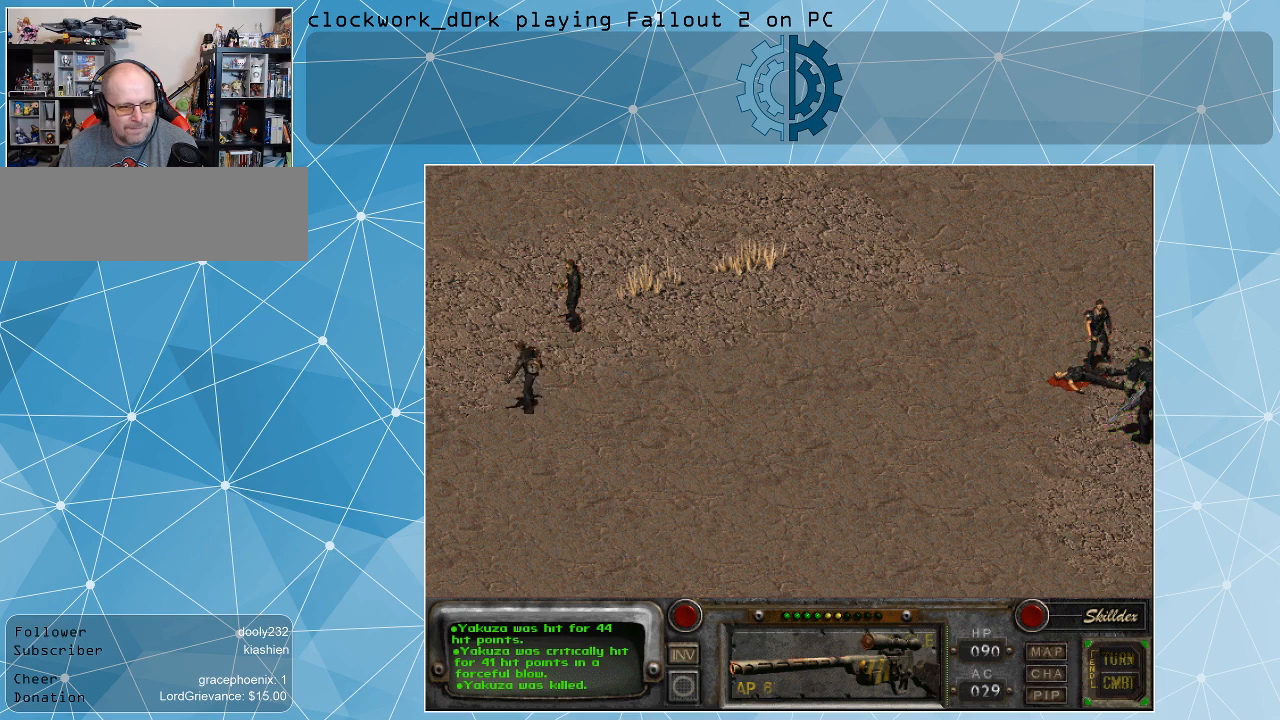
{"keys": [], "mouse": [], "events": []}
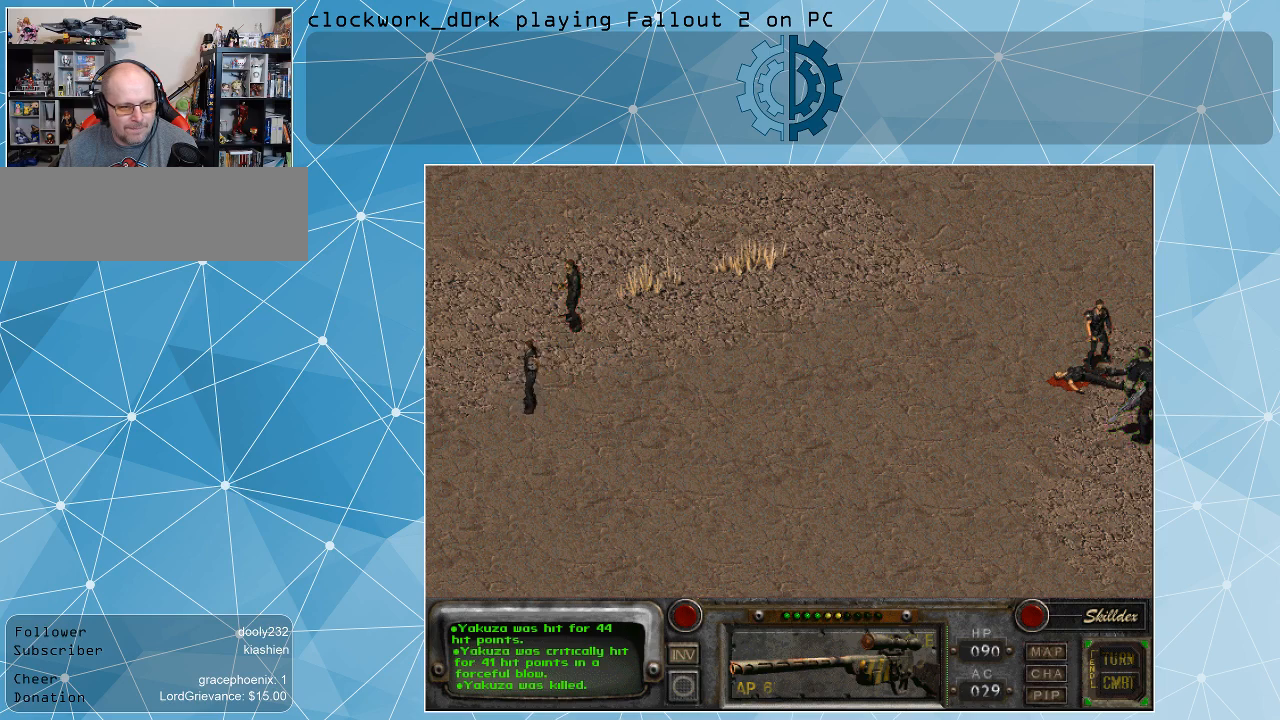
{"keys": [], "mouse": [], "events": []}
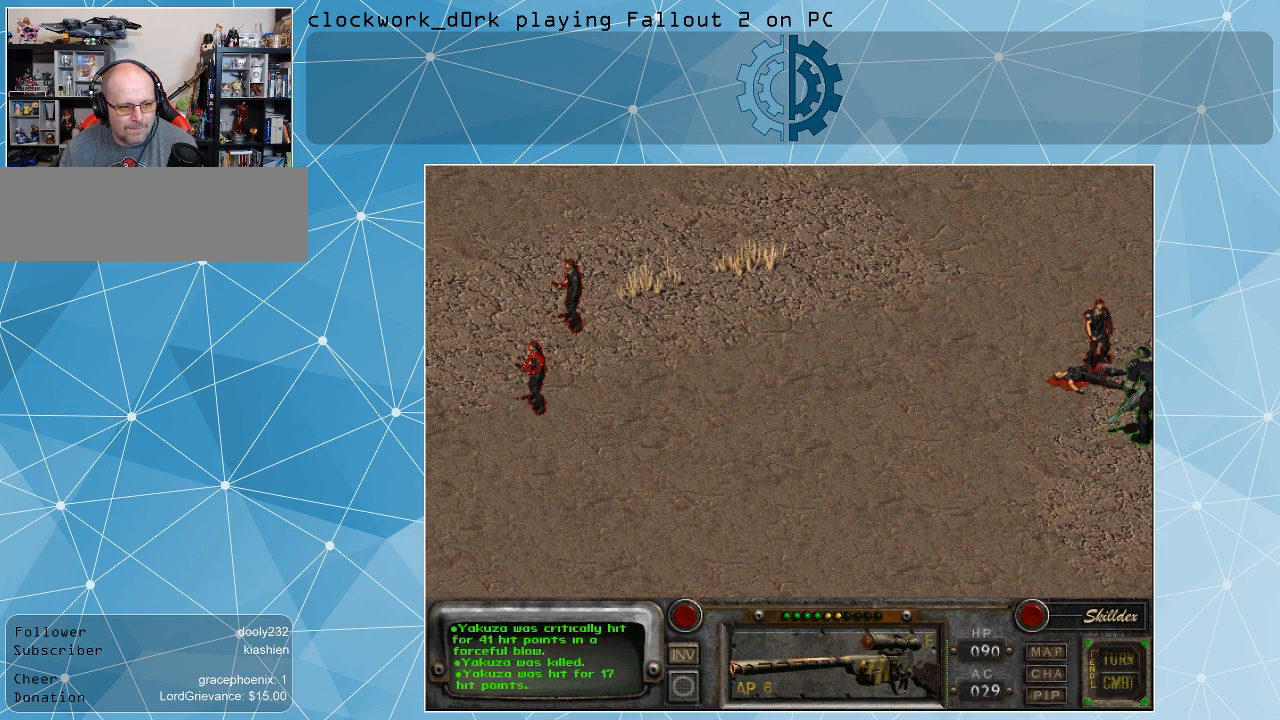
{"keys": [], "mouse": [], "events": []}
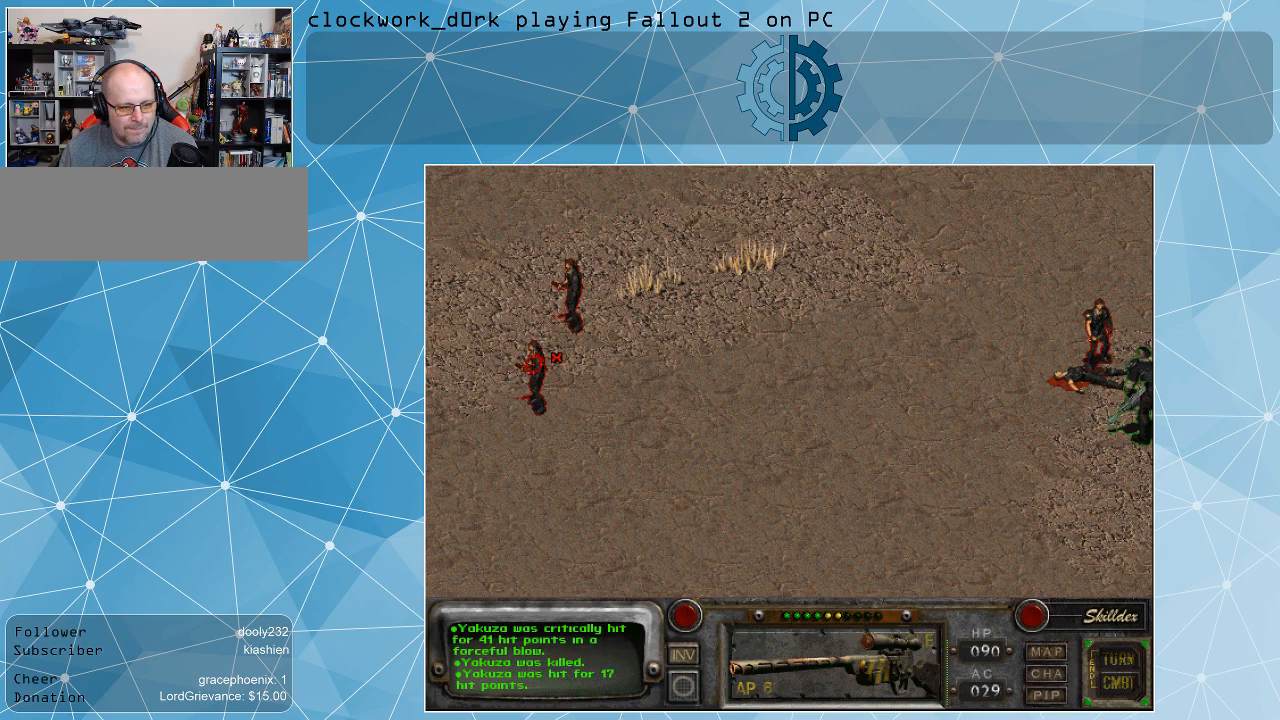
{"keys": [], "mouse": [], "events": []}
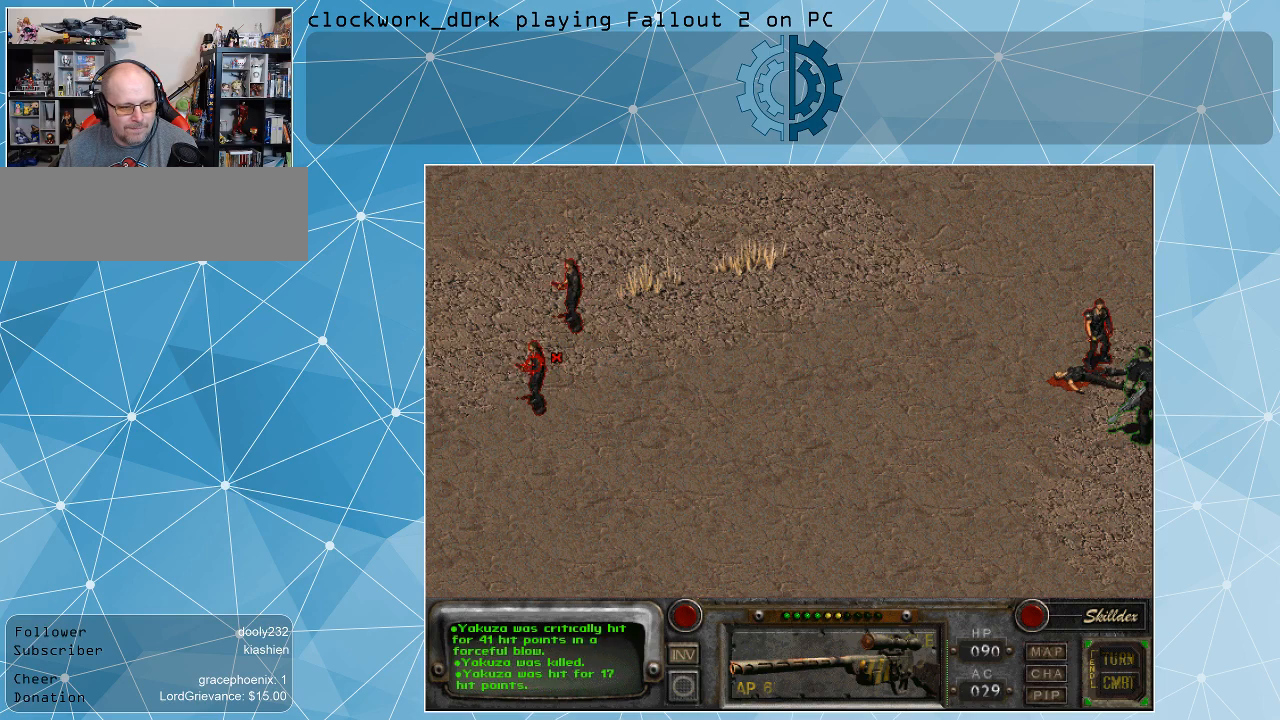
{"keys": [], "mouse": [], "events": []}
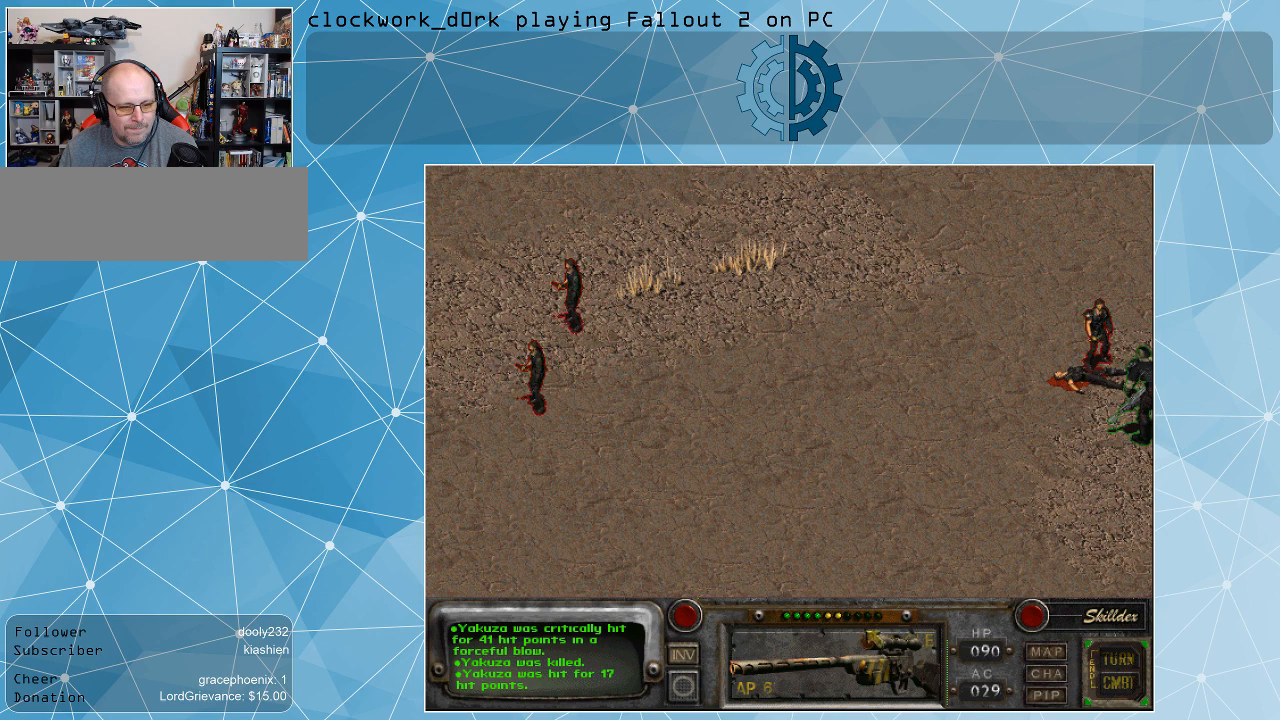
{"keys": [], "mouse": [], "events": [[300, "mouse_right", "down"], [400, "mouse_right", "up"]]}
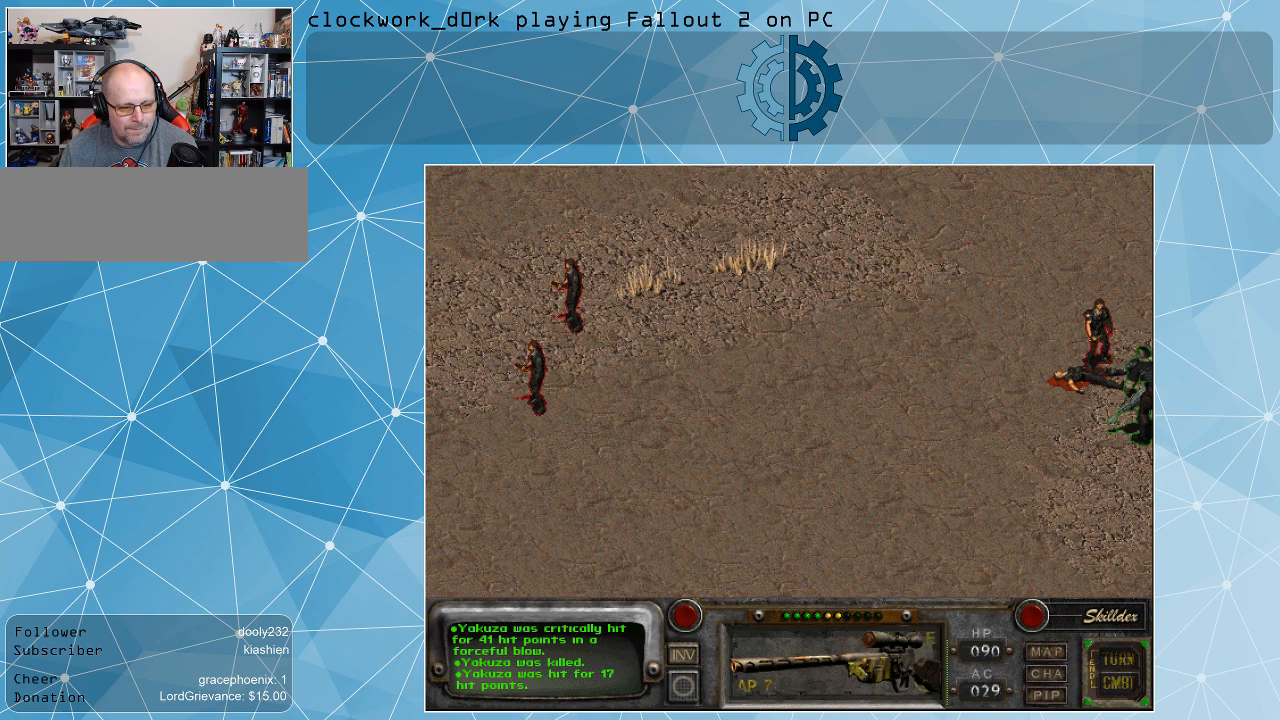
{"keys": [], "mouse": [], "events": [[33, "mouse_right", "down"], [100, "mouse_right", "up"]]}
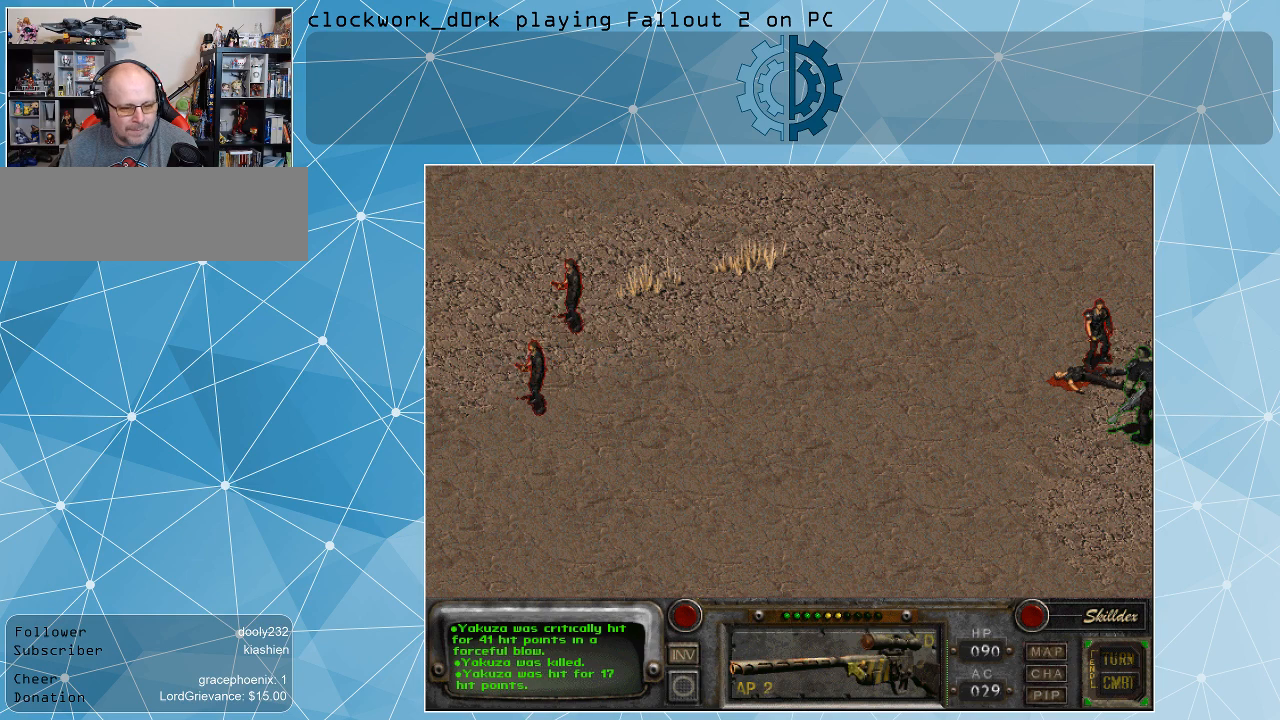
{"keys": [], "mouse": [], "events": [[100, "mouse_left", "down"], [200, "mouse_left", "up"]]}
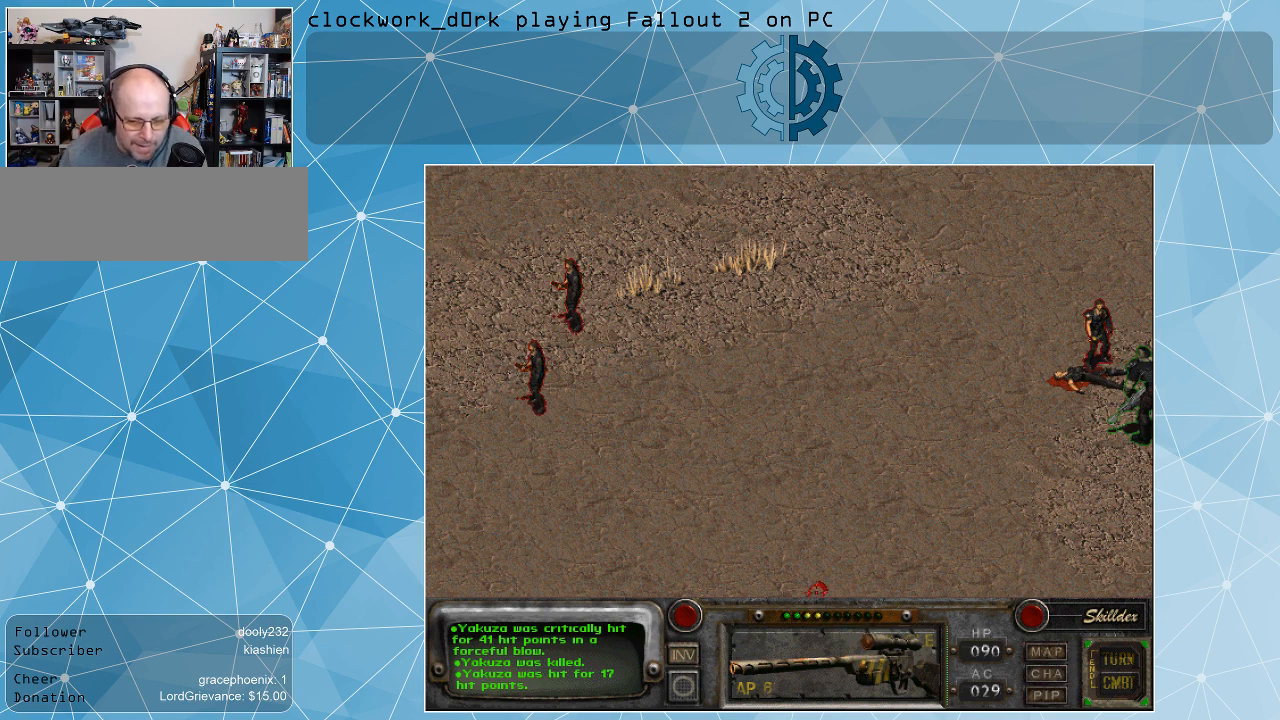
{"keys": [], "mouse": [], "events": []}
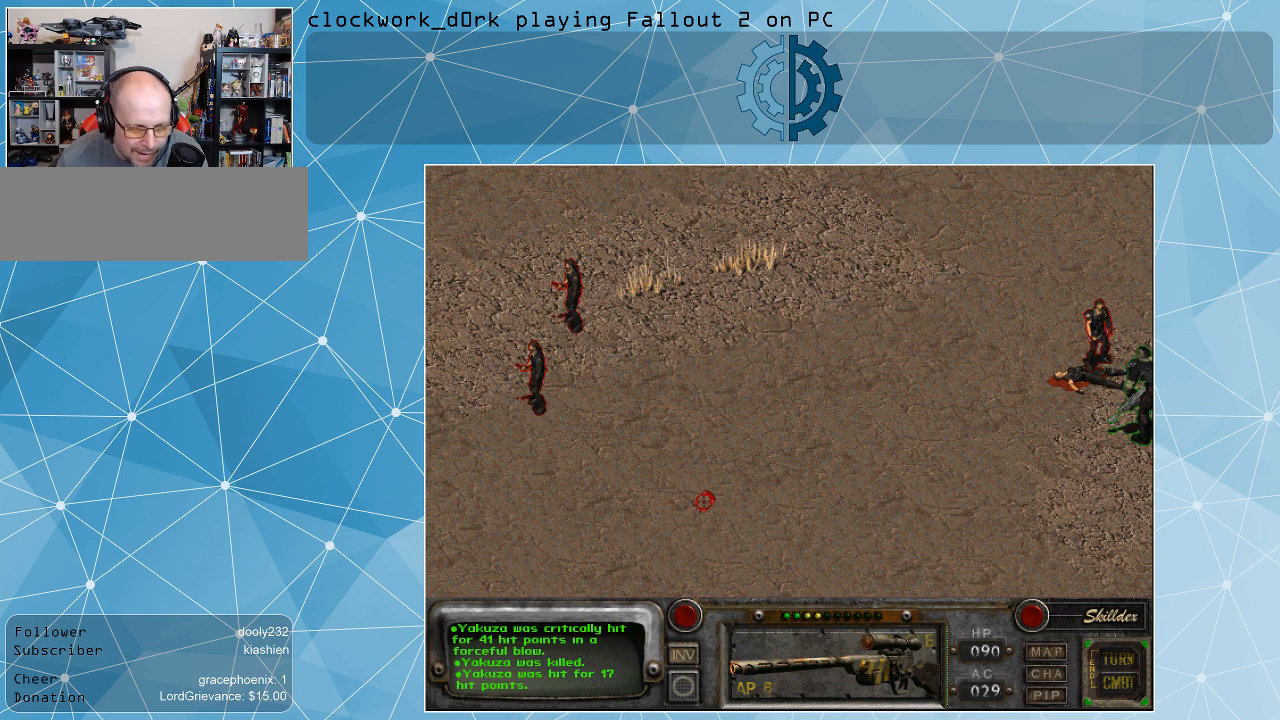
{"keys": [], "mouse": [], "events": []}
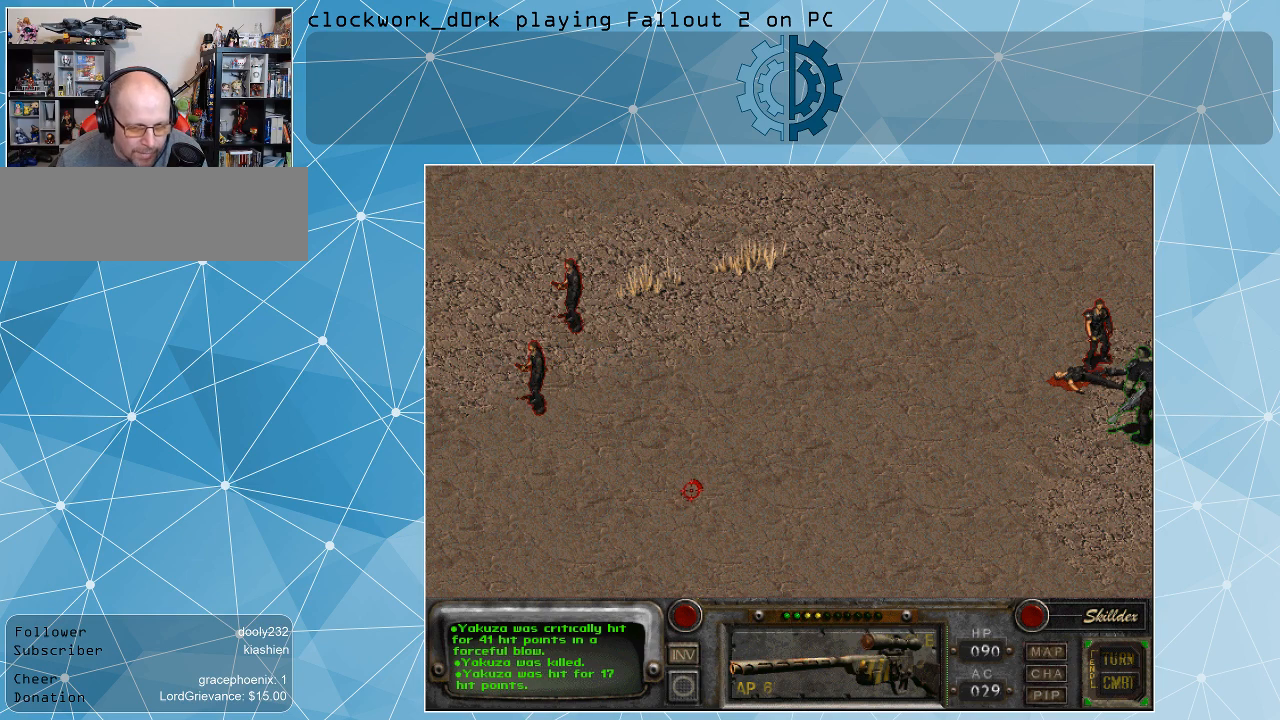
{"keys": [], "mouse": [], "events": []}
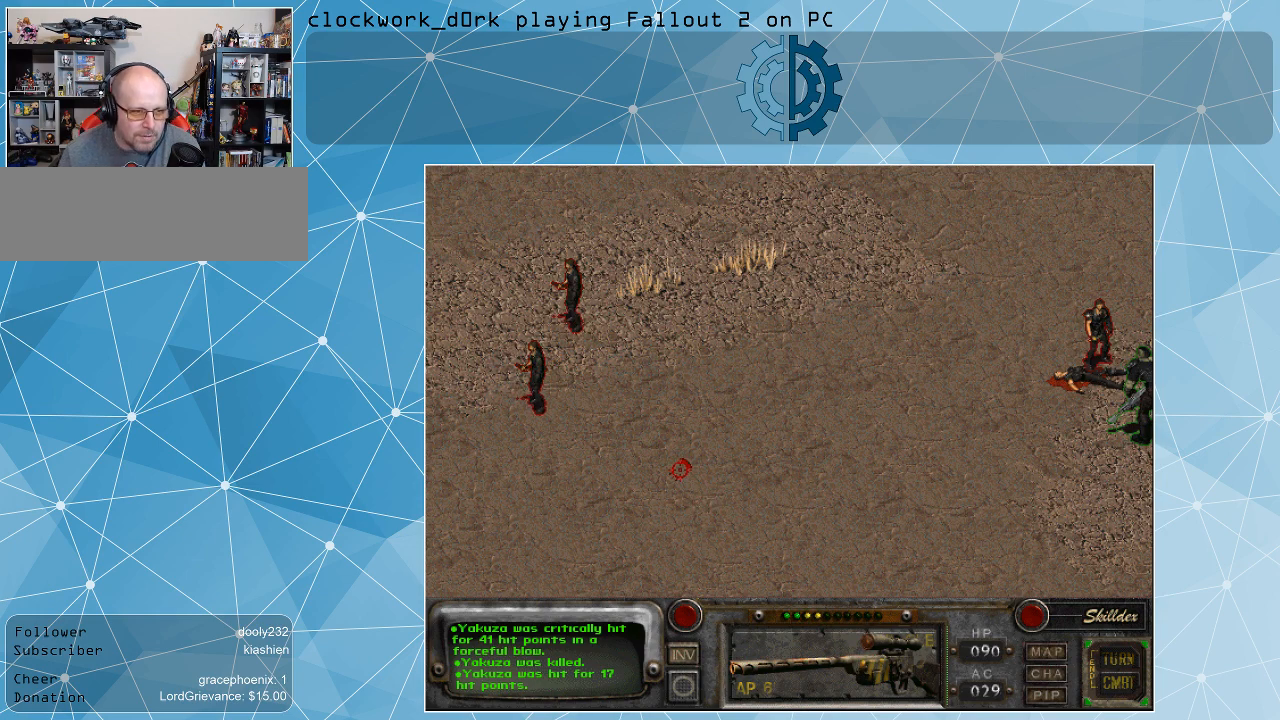
{"keys": [], "mouse": [], "events": []}
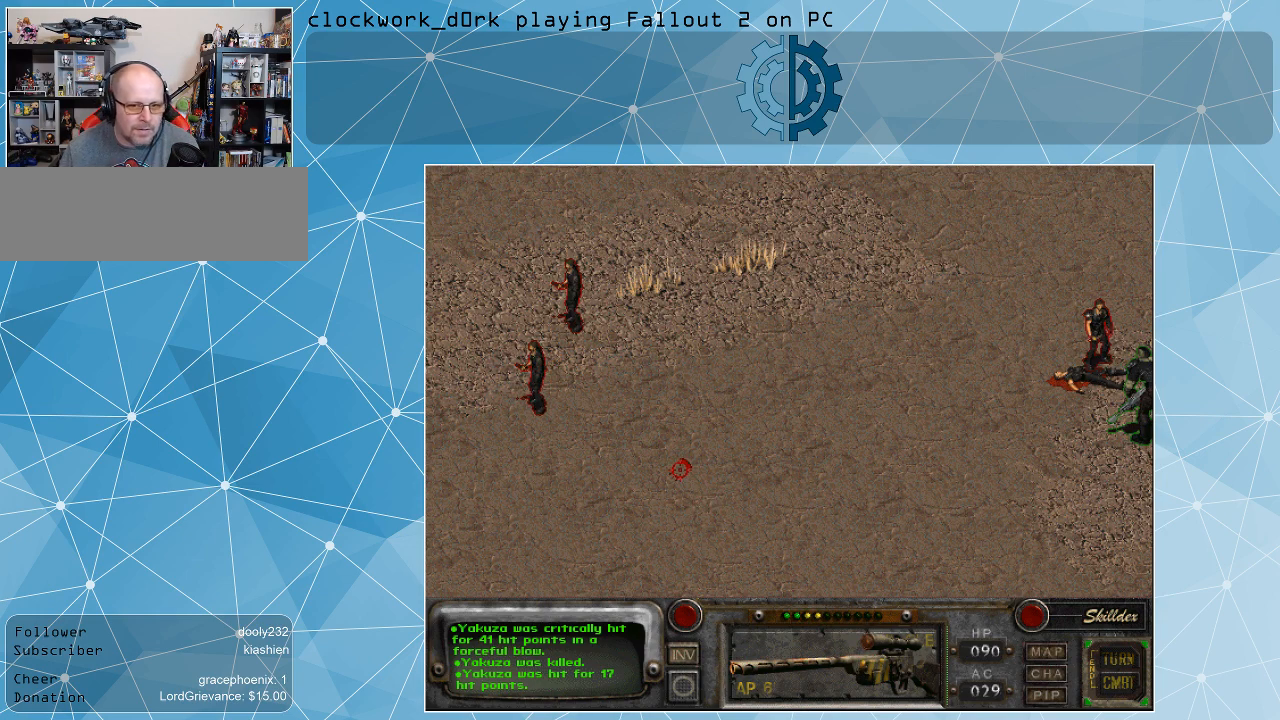
{"keys": [], "mouse": [], "events": [[233, "space", "down"], [333, "space", "up"]]}